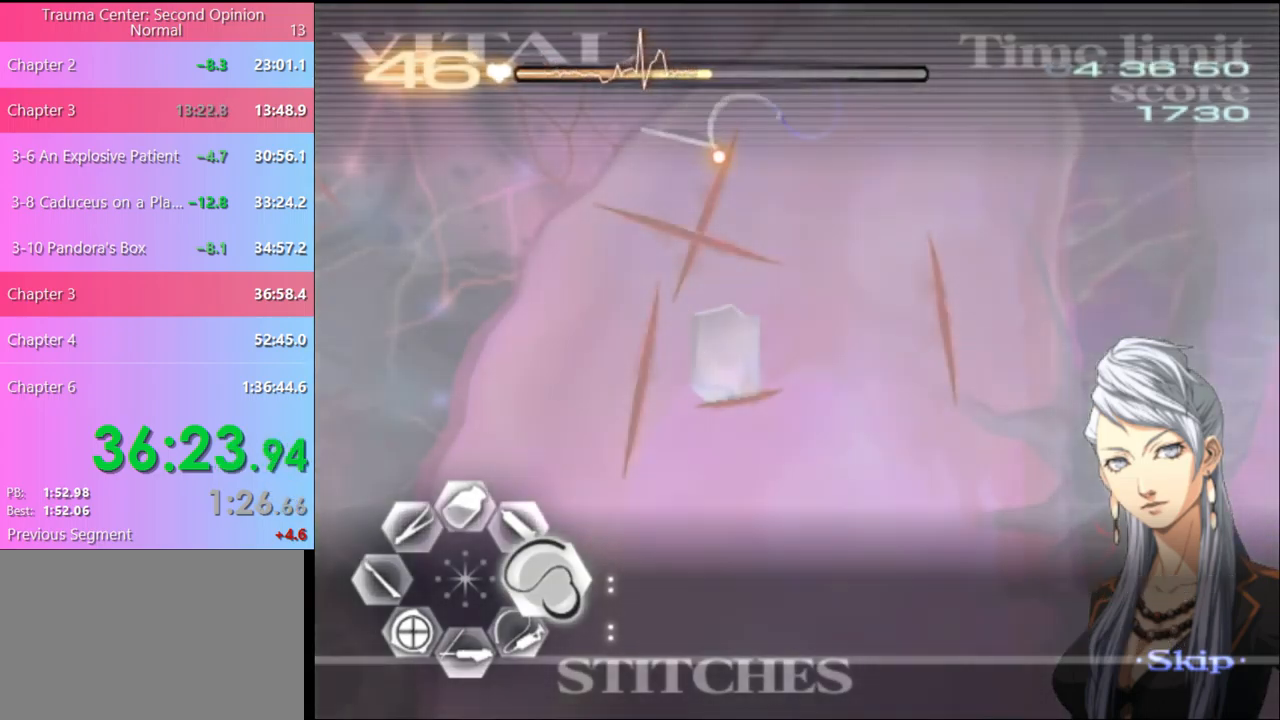
Gameplay with keyboard and mouse; each line is a JSON object with the keys and mouse buttons held at the frame after it. "events" lists presses ("down") and releases ("up") of "a", "alt", "c", "d", "e", "f", "q", "r", "s", "shift", "space", "v", "w", "mouse_left", "mouse_wheel", "mouse_right", "mouse_mb4" and "mouse_mb5" between this image and that frame as [ms after this image, input, new state], when the widget could be followed in between. "mouse_left", "mouse_wheel", "mouse_right", "mouse_mb4", "mouse_mb5" = the "left", "wheel", "right", "mb4", "mb5" buttons of the "mouse" list. No other keys are recorded. "wheel" means that the mouse wheel is clicked or scrolled. Mouse movement is not recorded.
{"keys": ["d"], "mouse": ["left"], "events": [[366, "mouse_left", "up"], [500, "mouse_left", "down"]]}
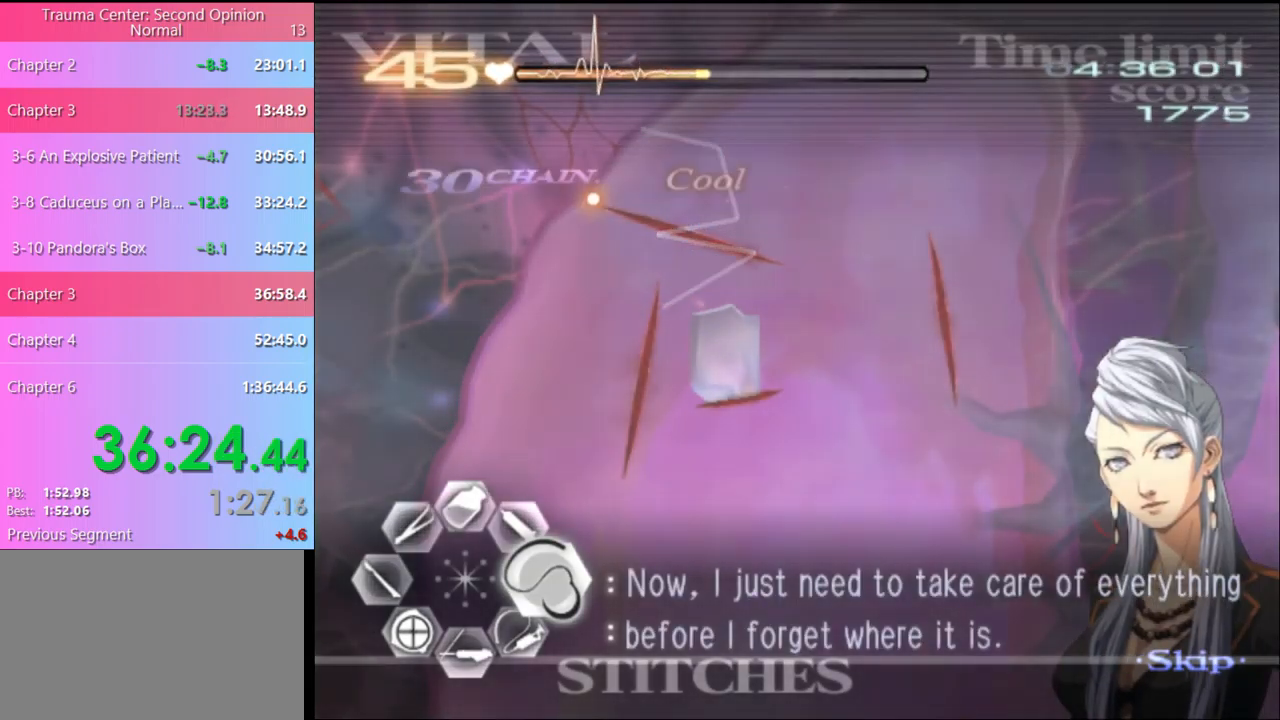
{"keys": ["d"], "mouse": [], "events": [[466, "mouse_left", "up"]]}
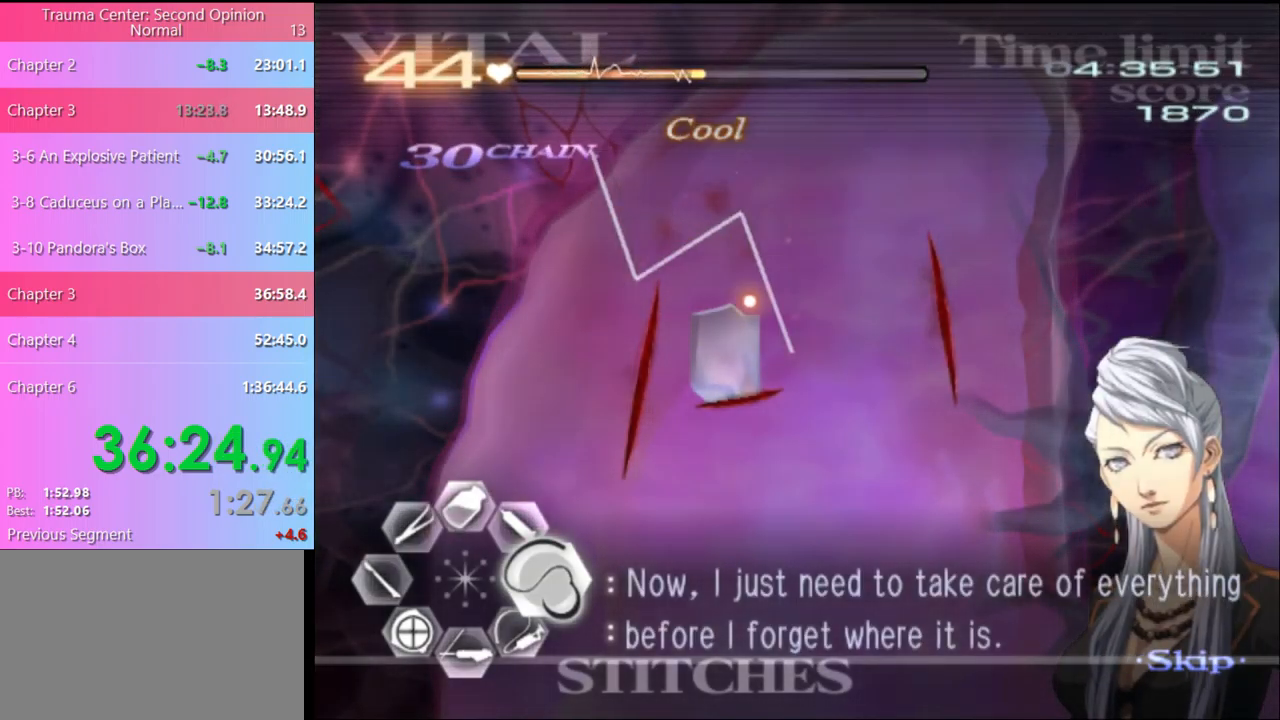
{"keys": ["d"], "mouse": ["left"], "events": [[66, "mouse_left", "down"]]}
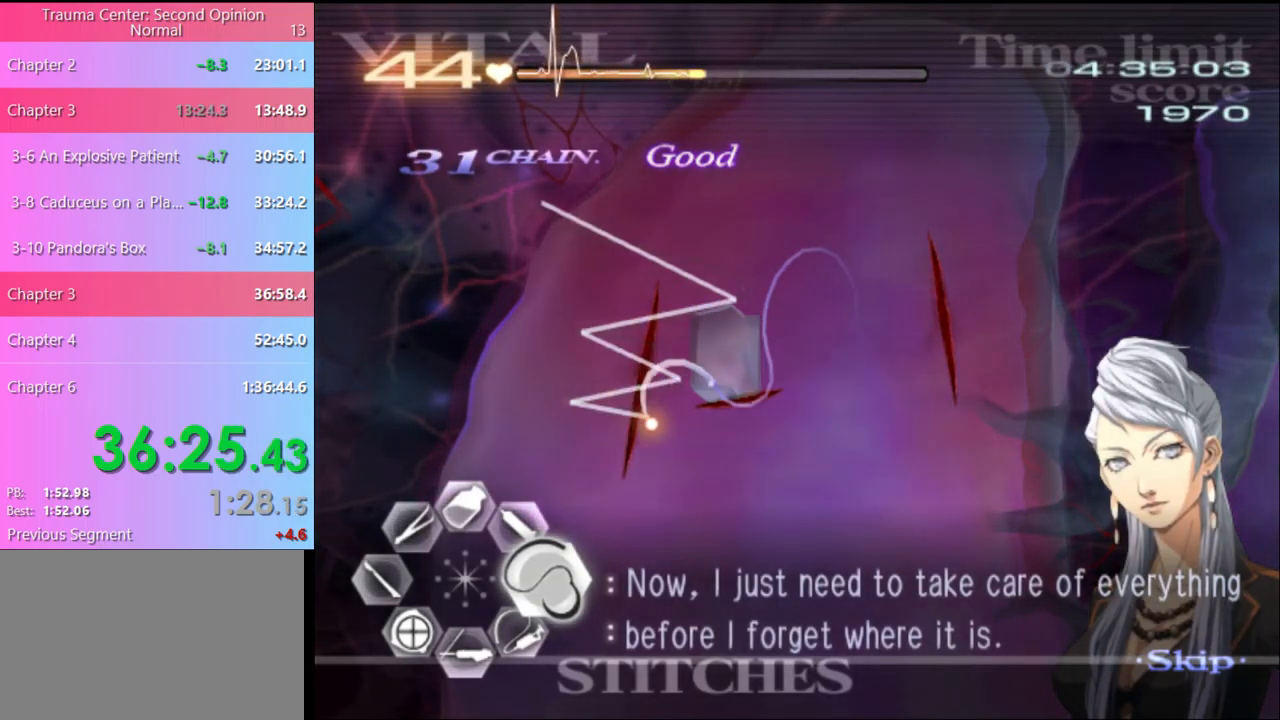
{"keys": ["d"], "mouse": ["left"], "events": [[33, "mouse_left", "up"], [266, "mouse_left", "down"]]}
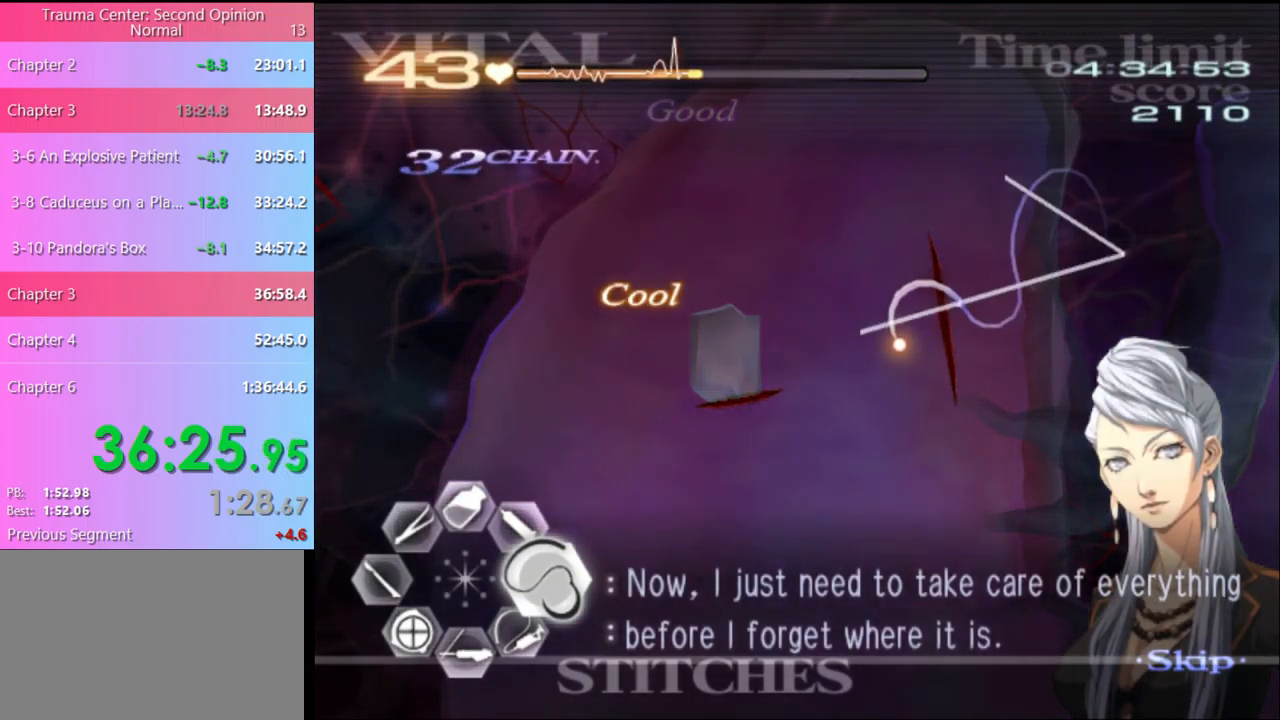
{"keys": ["a", "w"], "mouse": [], "events": [[300, "mouse_left", "up"], [366, "a", "down"], [366, "d", "up"], [400, "w", "down"]]}
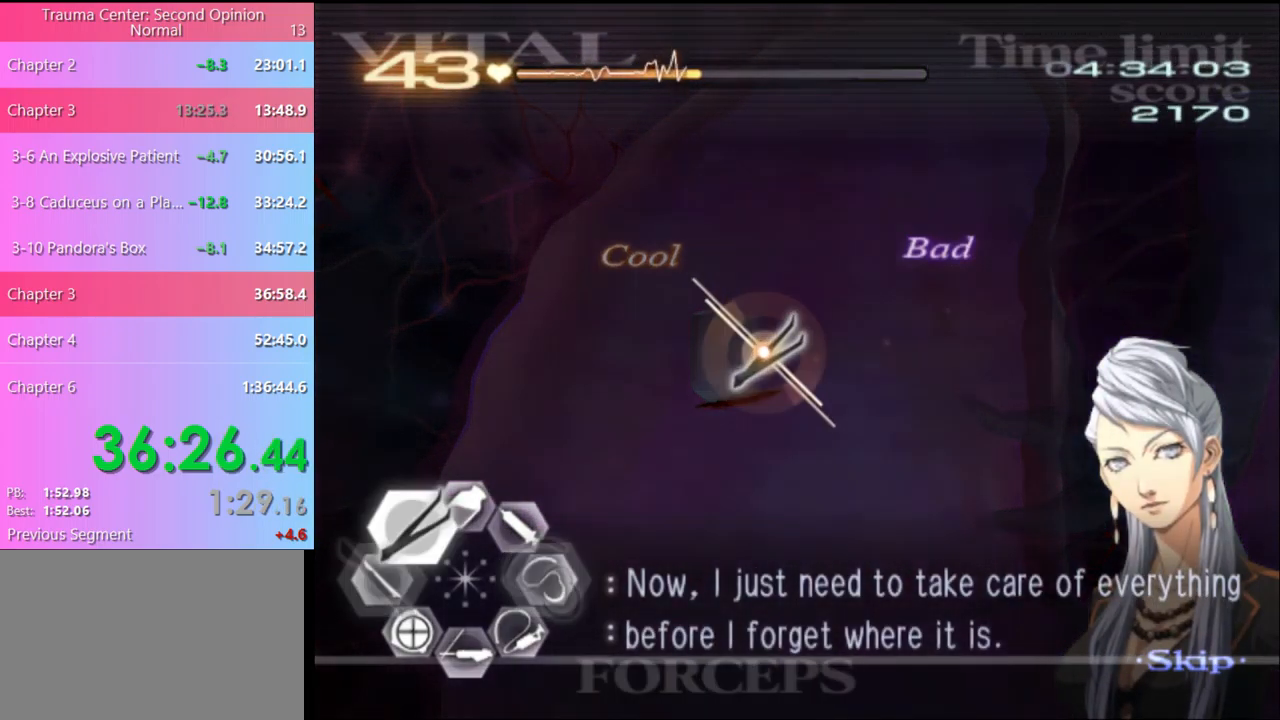
{"keys": ["a", "w"], "mouse": ["left", "right"], "events": [[166, "mouse_left", "down"], [166, "mouse_right", "down"]]}
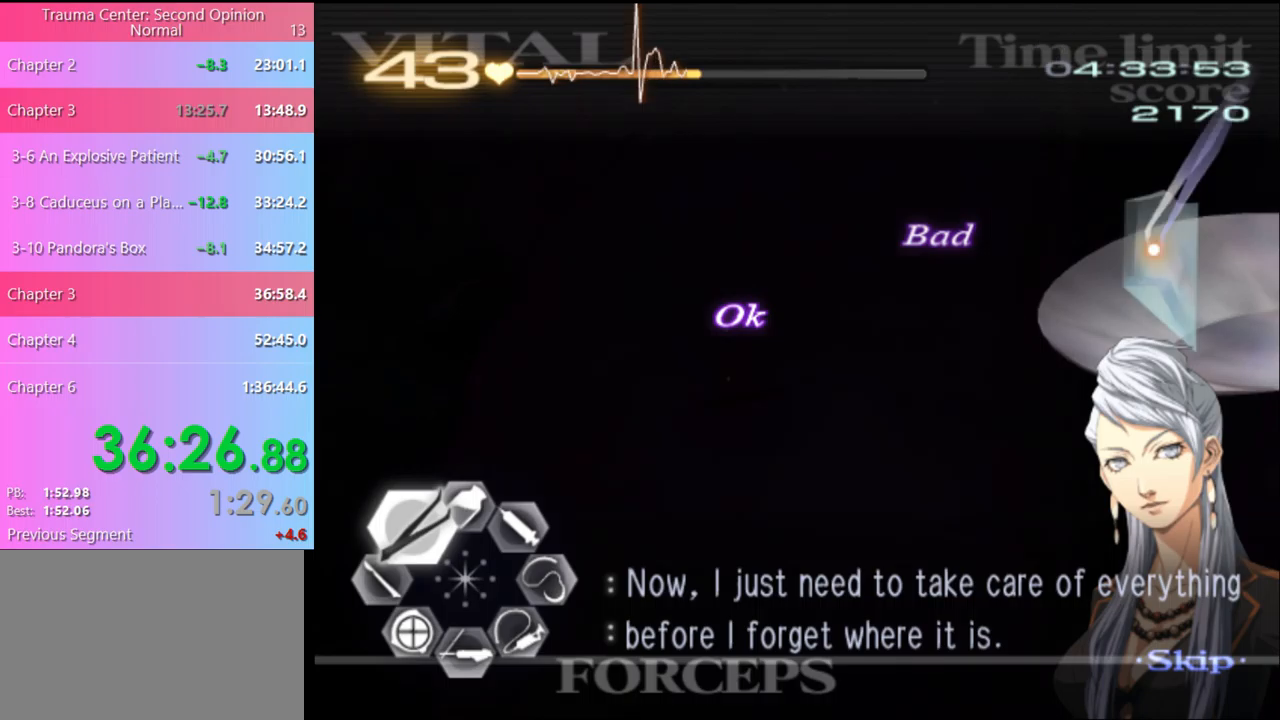
{"keys": ["w"], "mouse": ["left"], "events": [[67, "mouse_left", "up"], [67, "mouse_right", "up"], [134, "a", "up"], [300, "mouse_left", "down"]]}
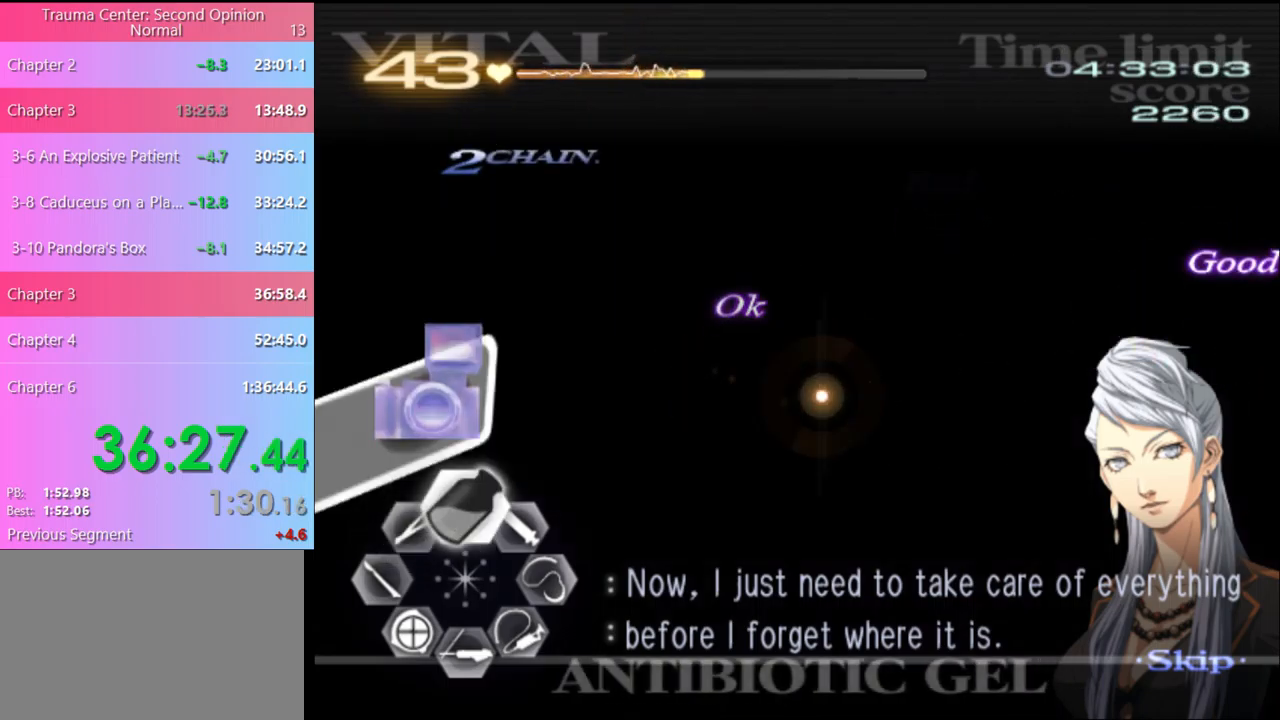
{"keys": ["w"], "mouse": [], "events": [[467, "mouse_left", "up"]]}
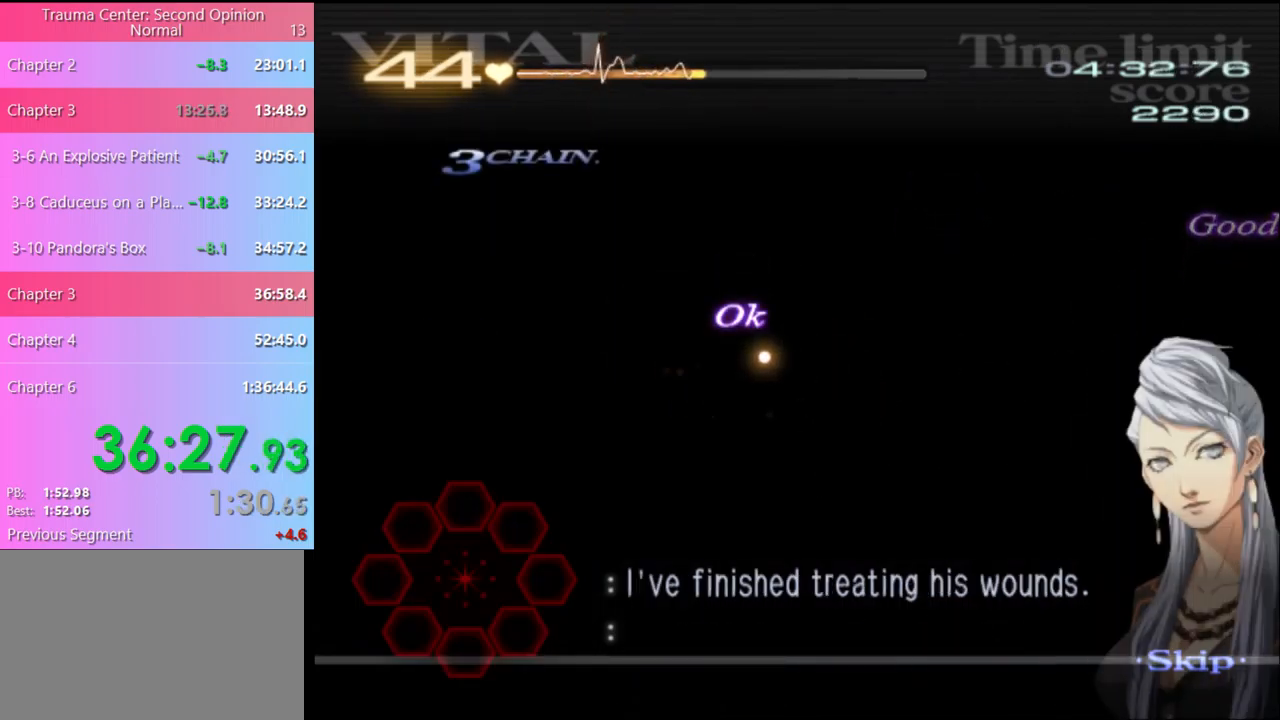
{"keys": [], "mouse": [], "events": [[100, "w", "up"]]}
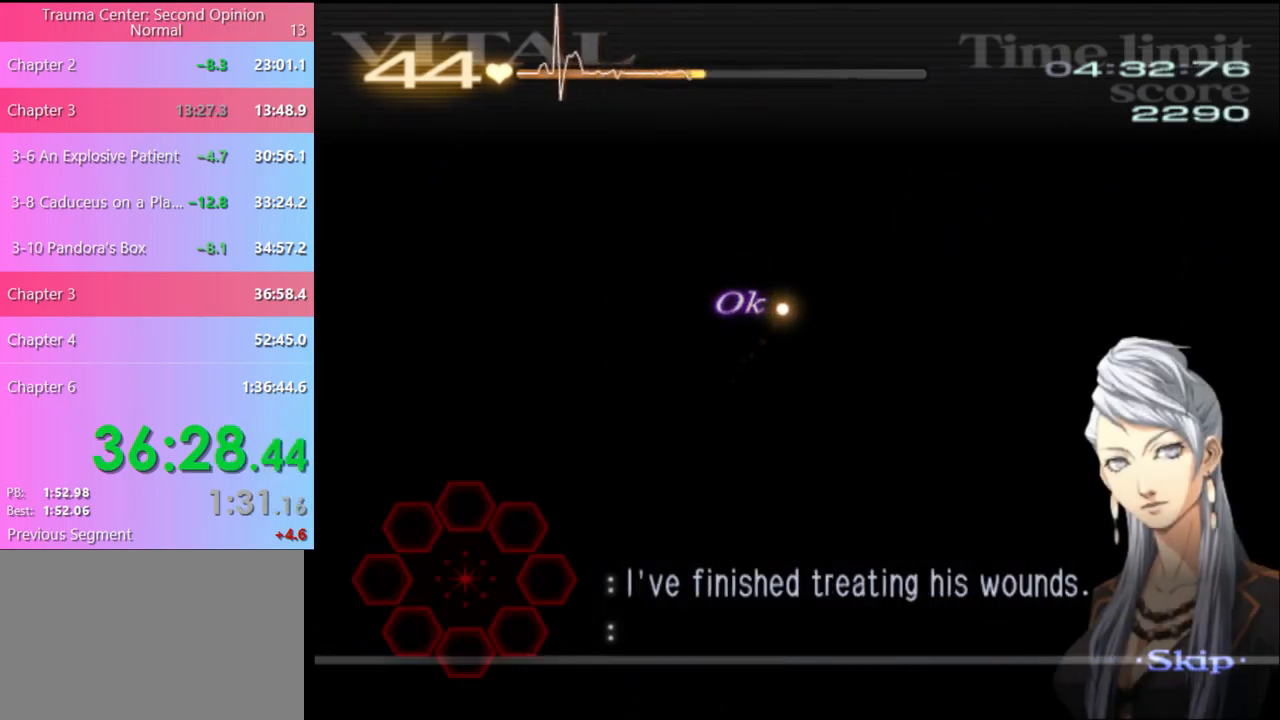
{"keys": ["d"], "mouse": [], "events": [[400, "d", "down"]]}
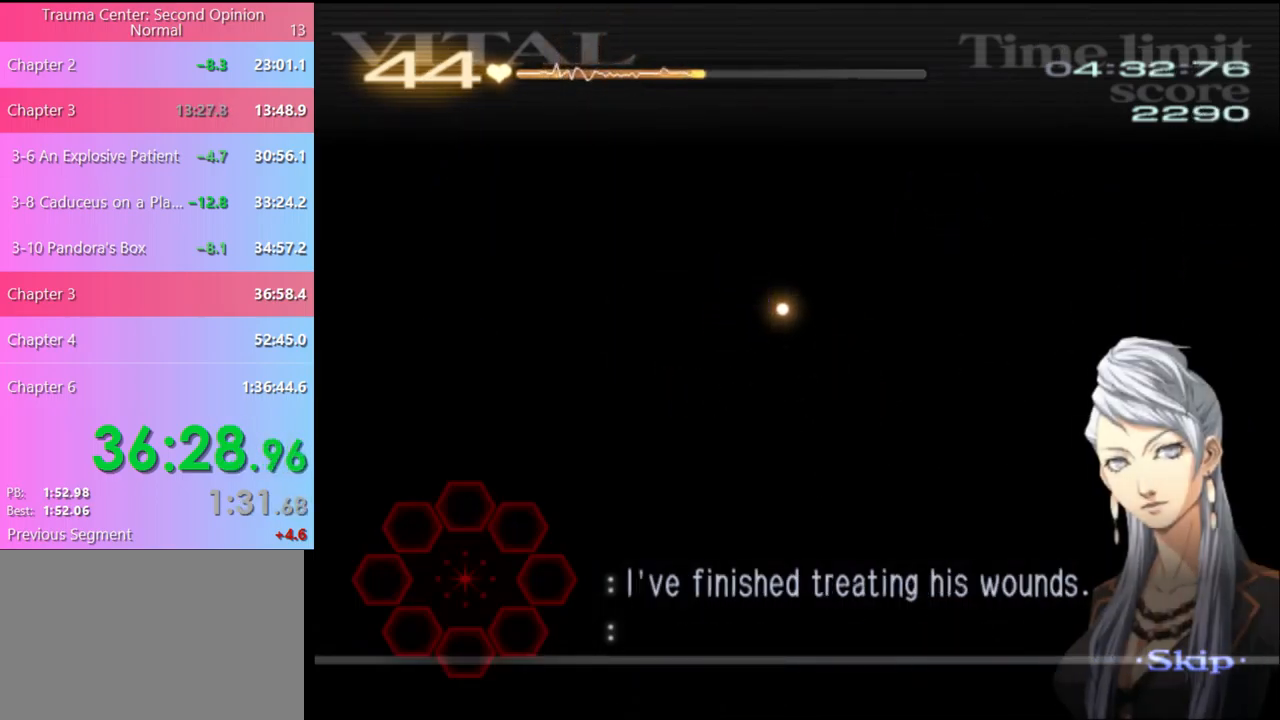
{"keys": ["d"], "mouse": [], "events": []}
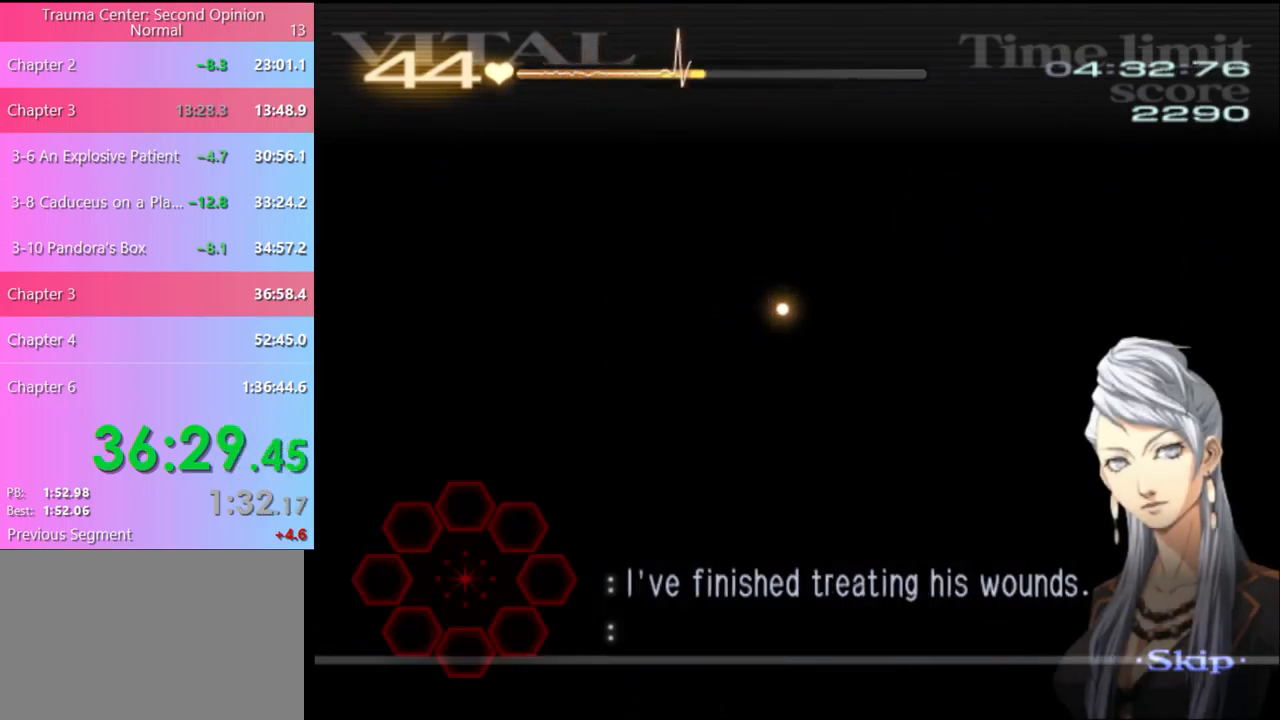
{"keys": ["d"], "mouse": [], "events": []}
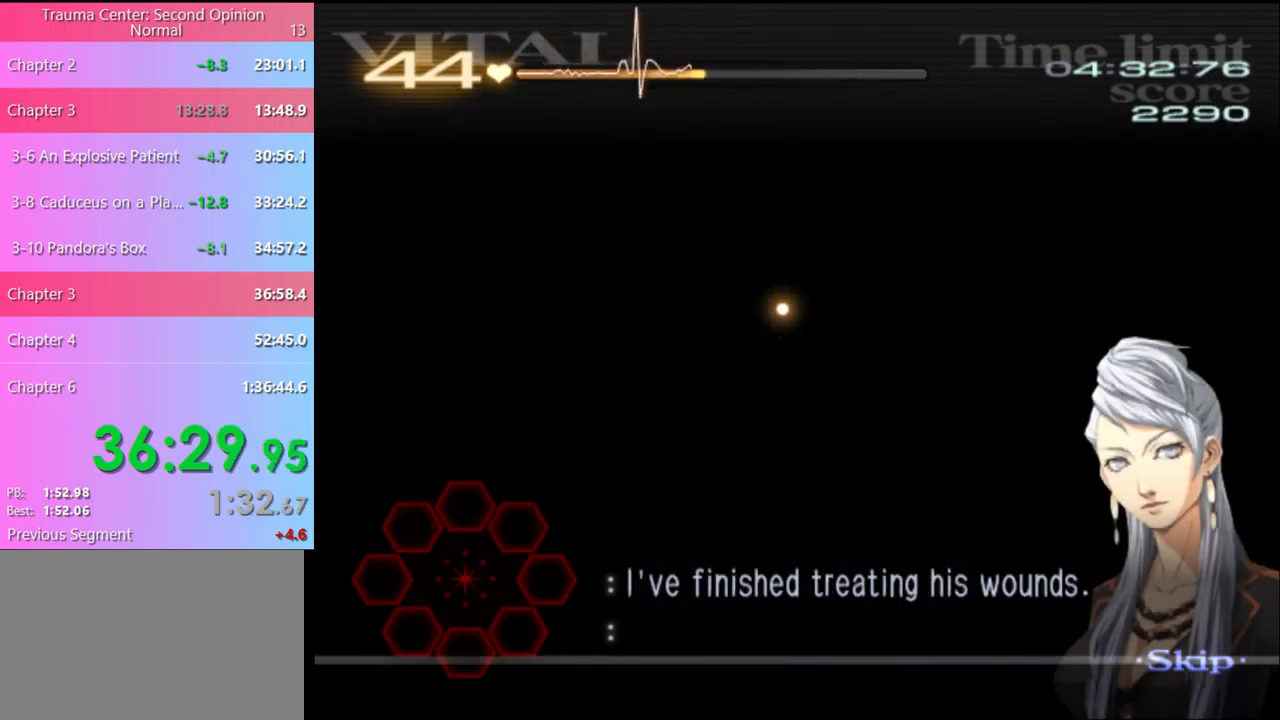
{"keys": ["d"], "mouse": [], "events": []}
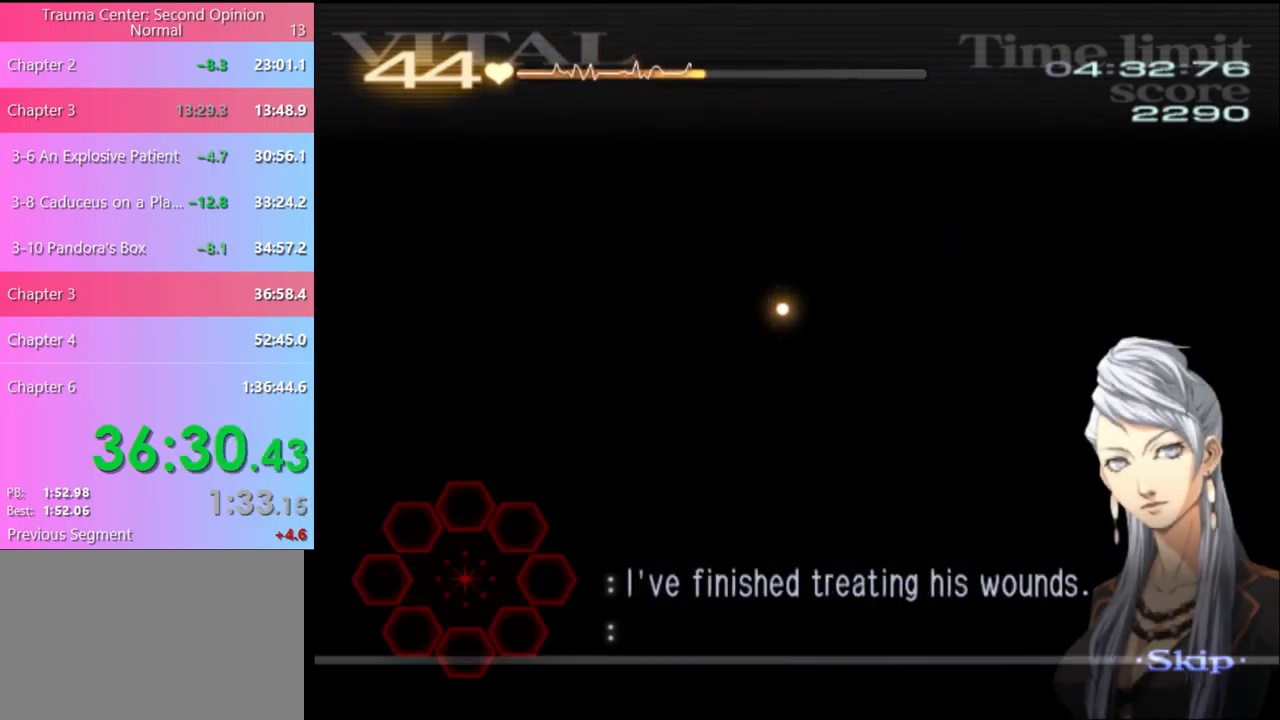
{"keys": ["d"], "mouse": [], "events": []}
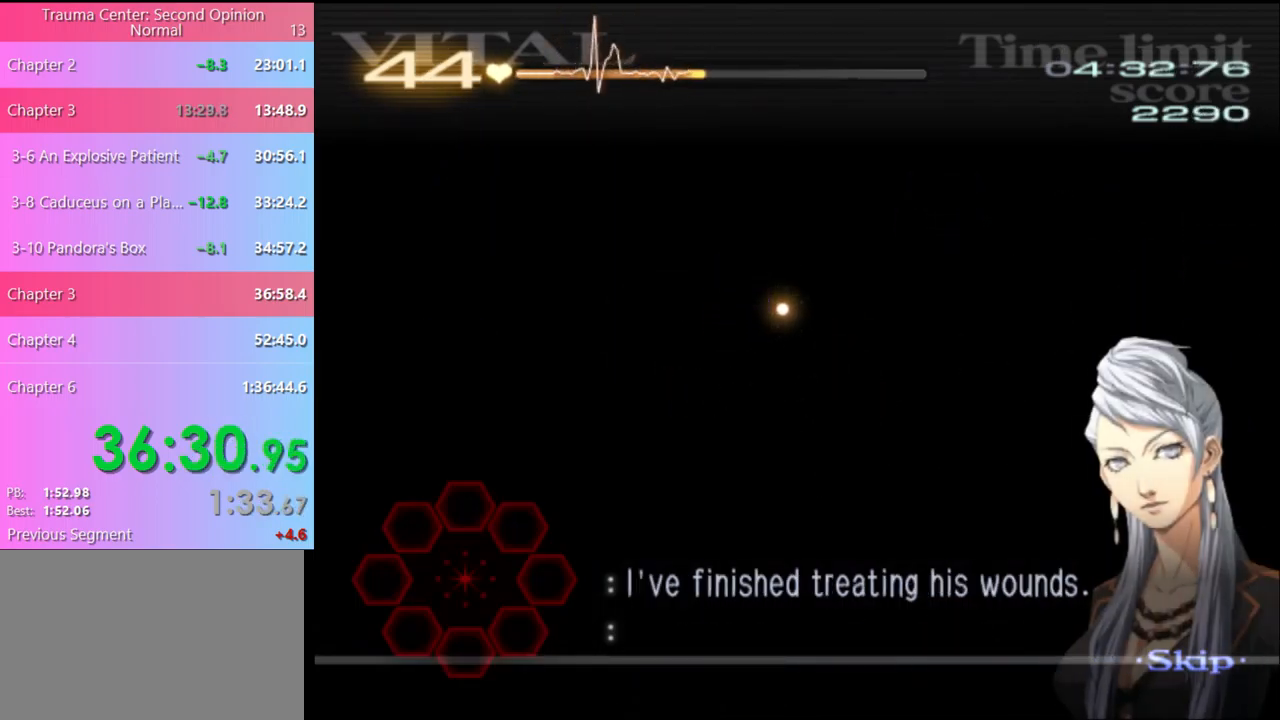
{"keys": ["d"], "mouse": [], "events": []}
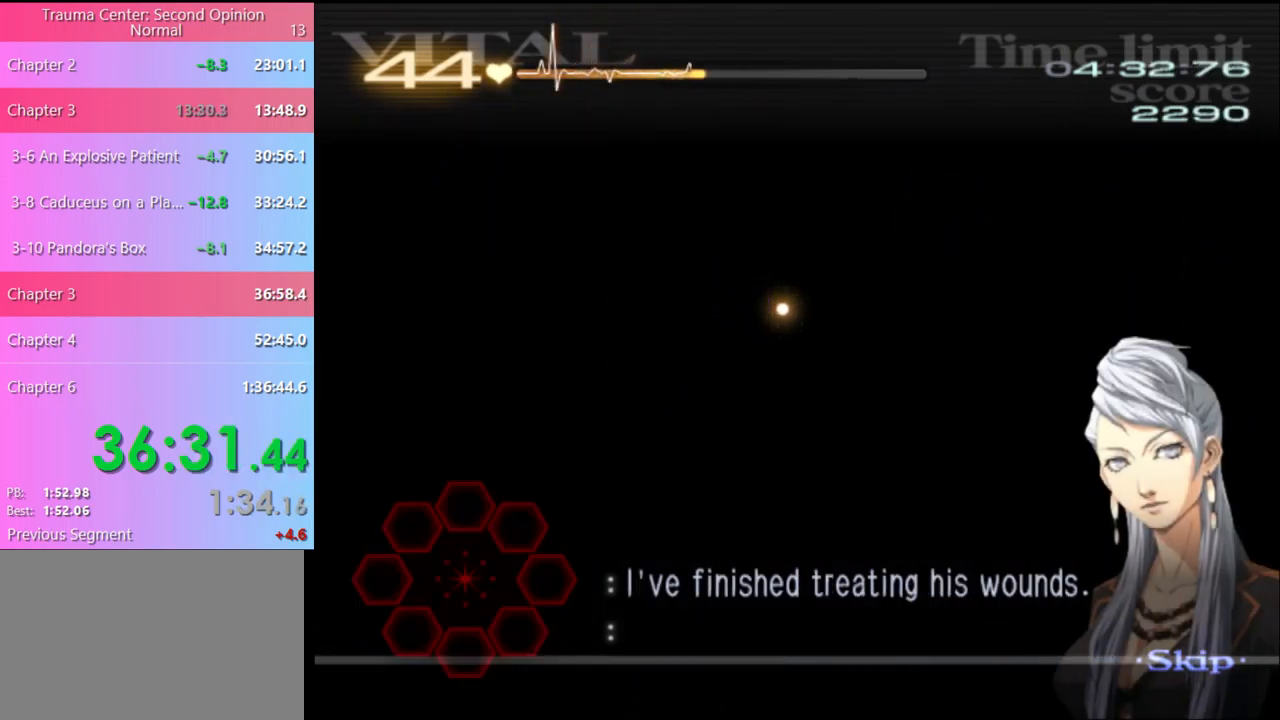
{"keys": ["d"], "mouse": [], "events": []}
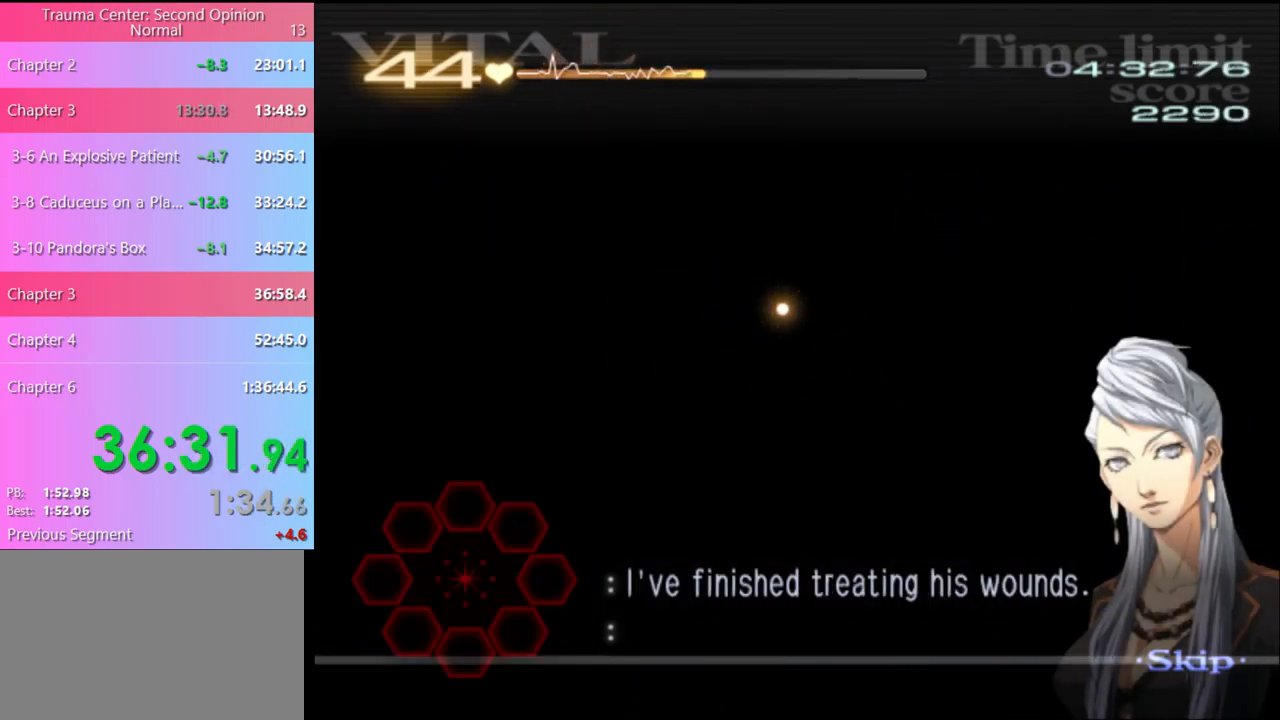
{"keys": ["d"], "mouse": [], "events": []}
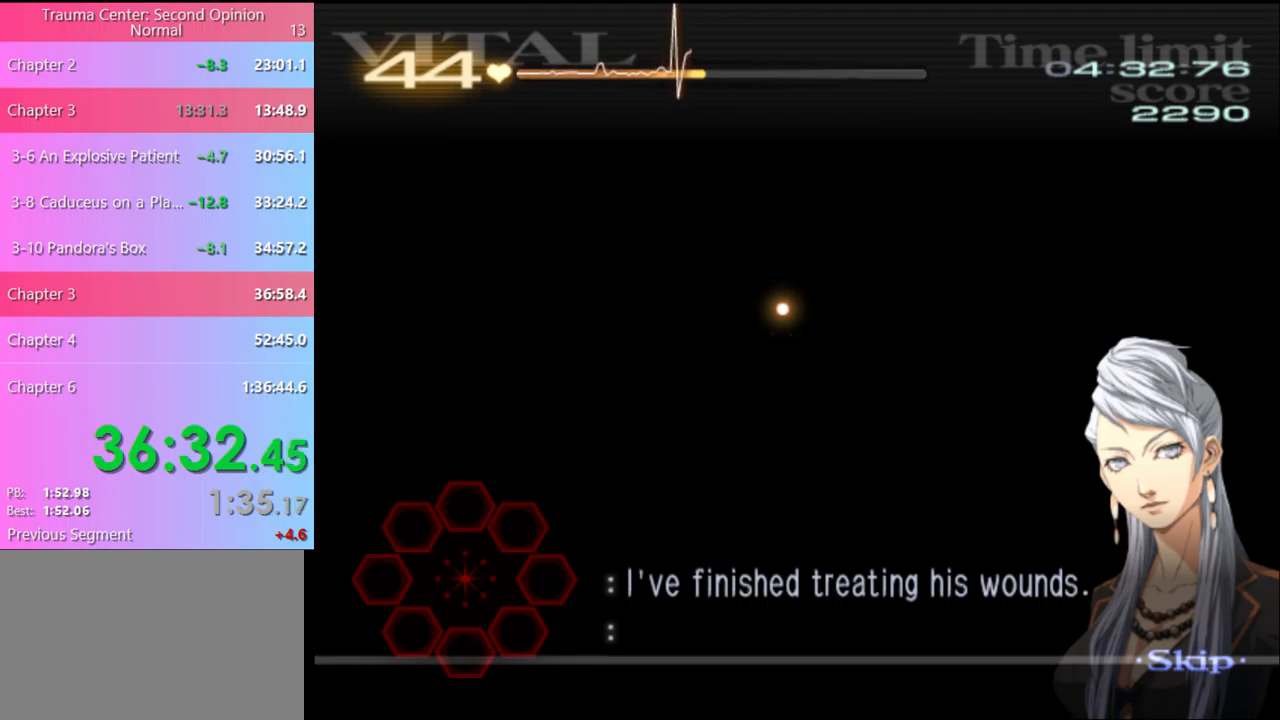
{"keys": ["d"], "mouse": [], "events": []}
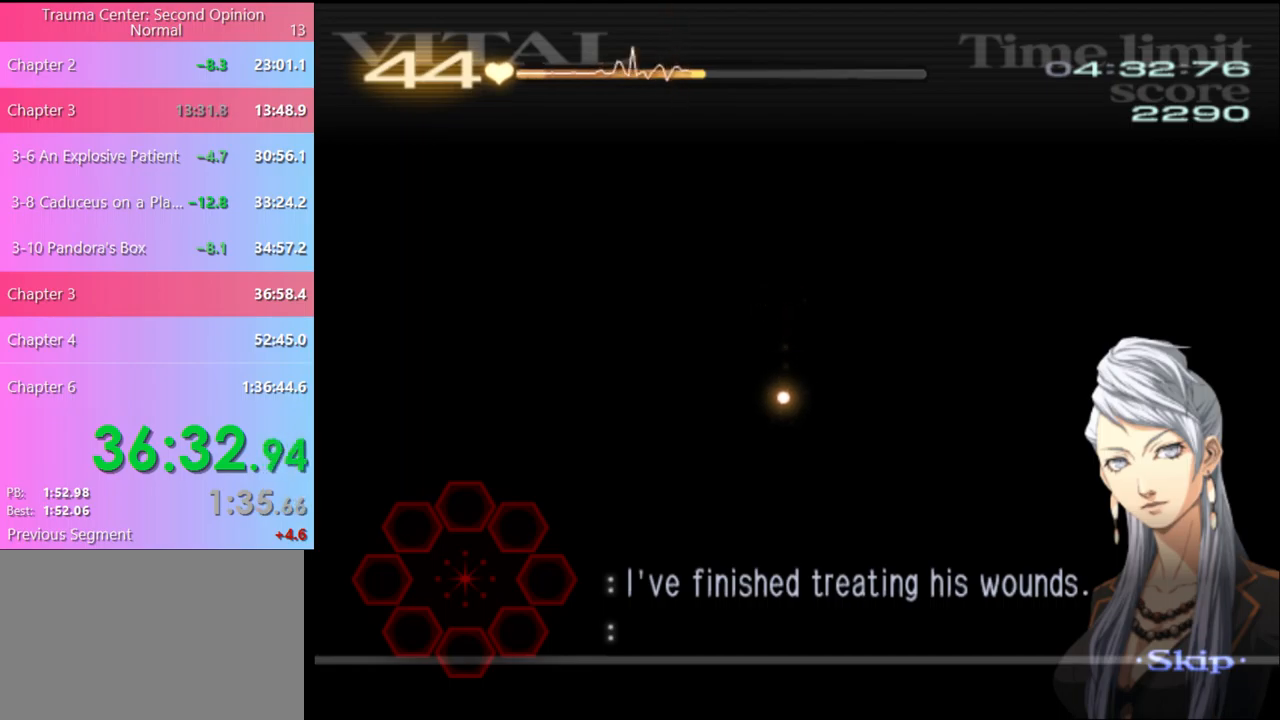
{"keys": ["d"], "mouse": [], "events": []}
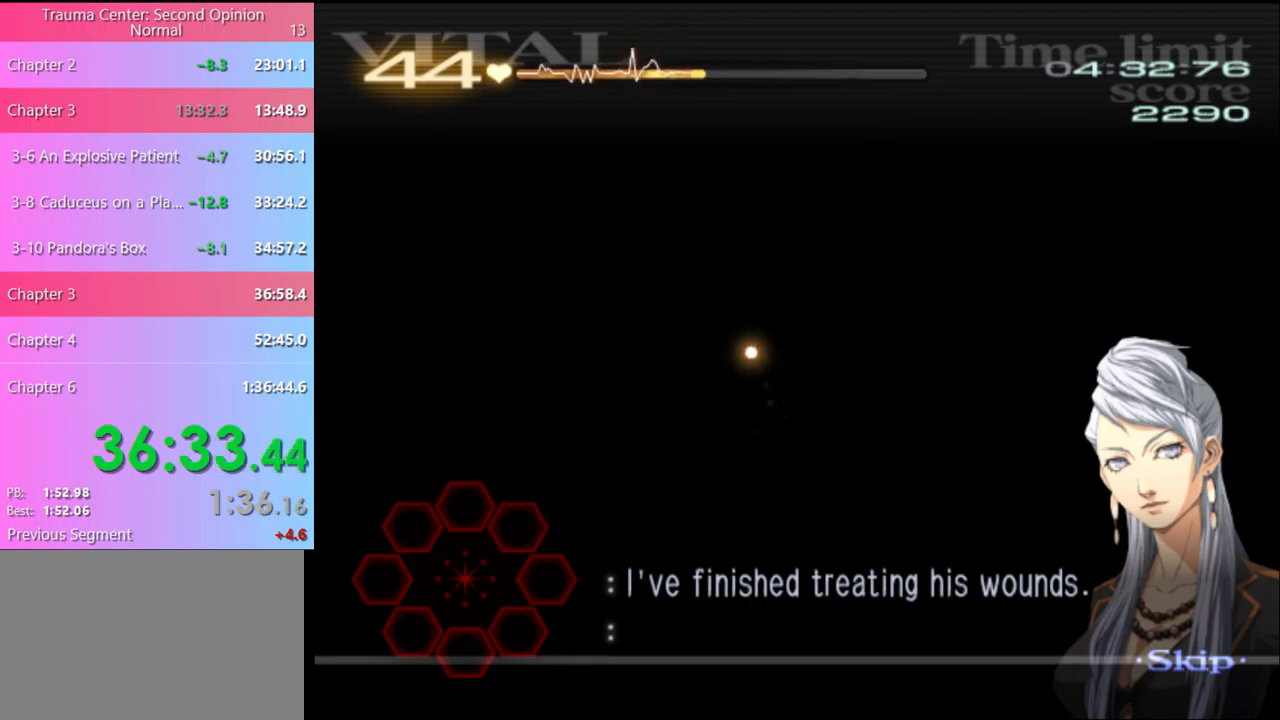
{"keys": ["d"], "mouse": [], "events": []}
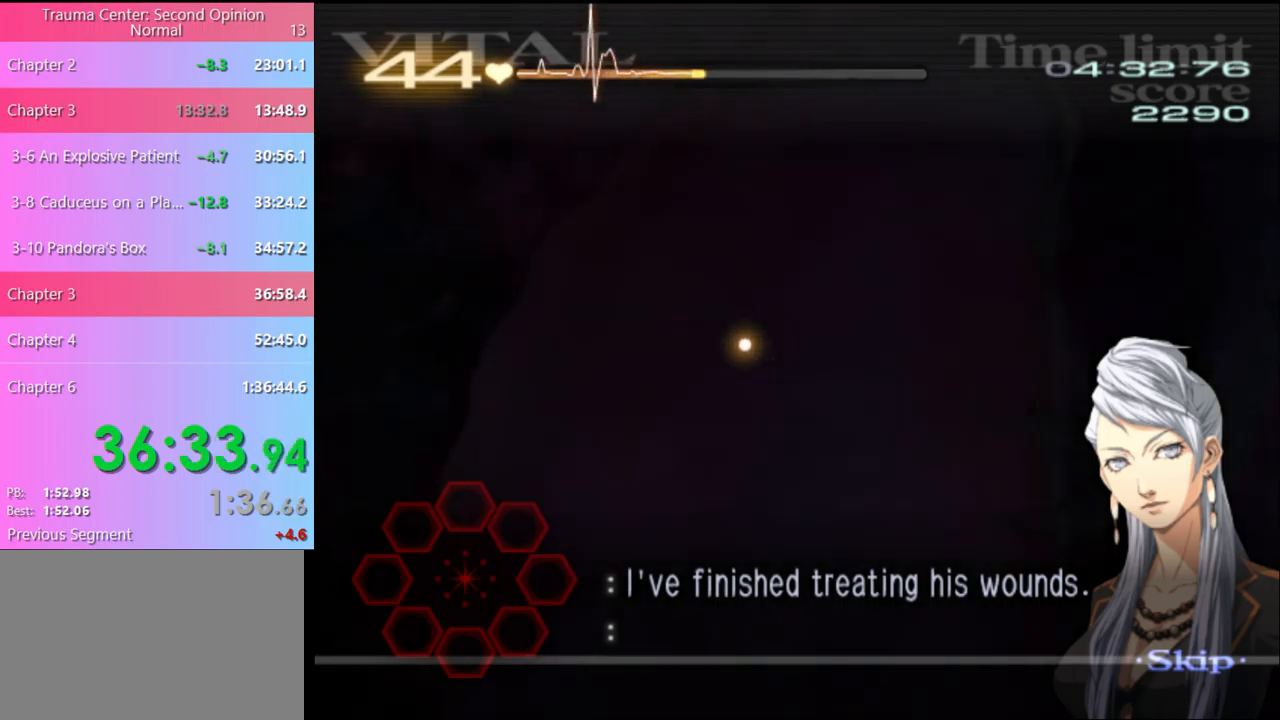
{"keys": ["d"], "mouse": [], "events": []}
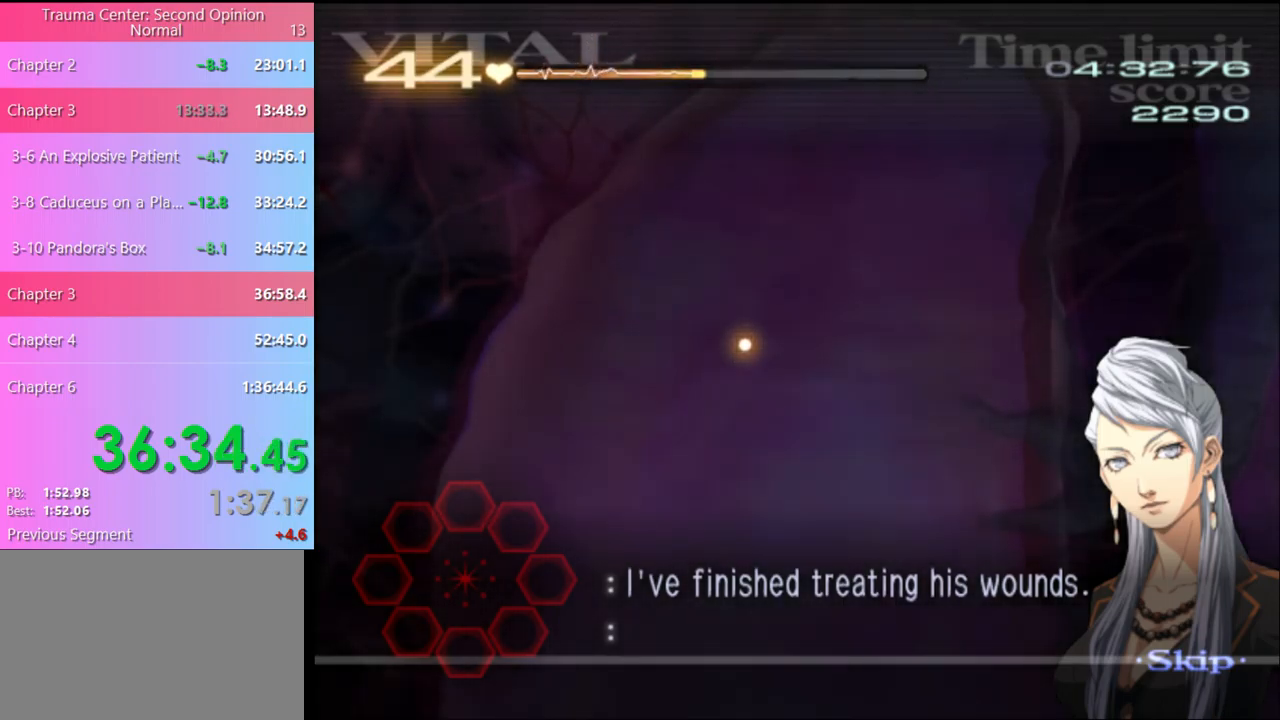
{"keys": ["d"], "mouse": [], "events": []}
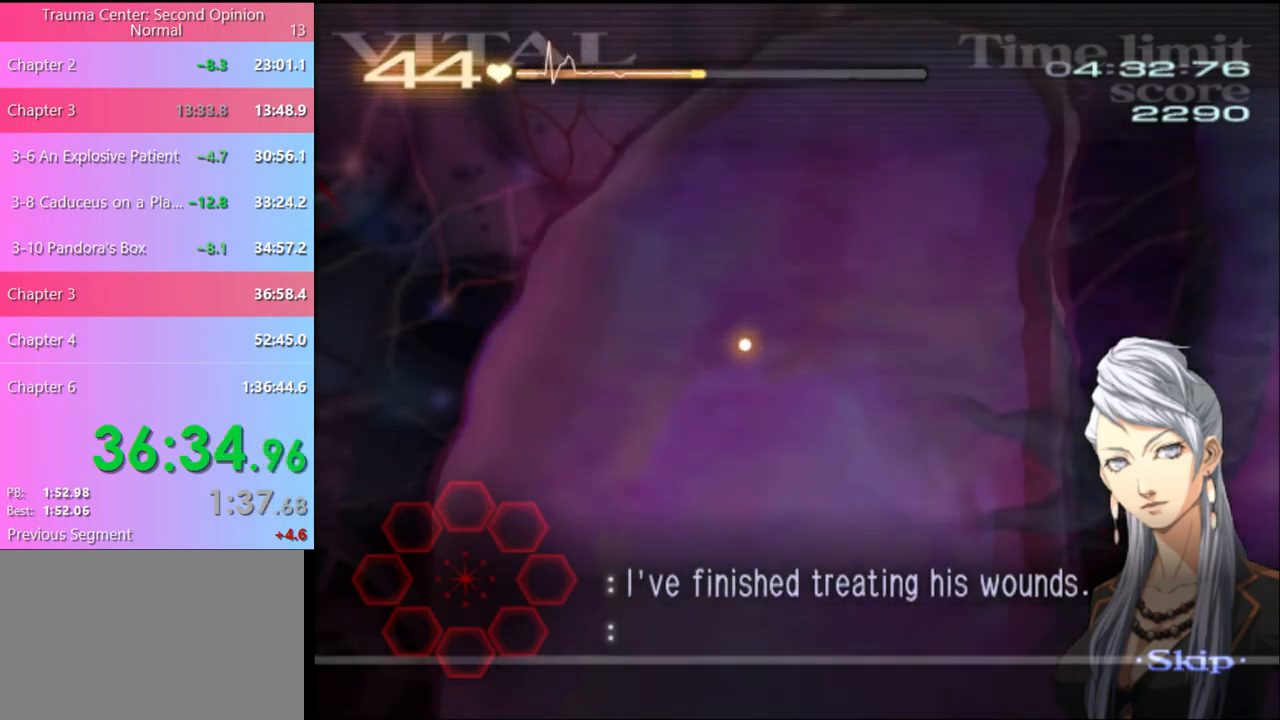
{"keys": ["d"], "mouse": [], "events": []}
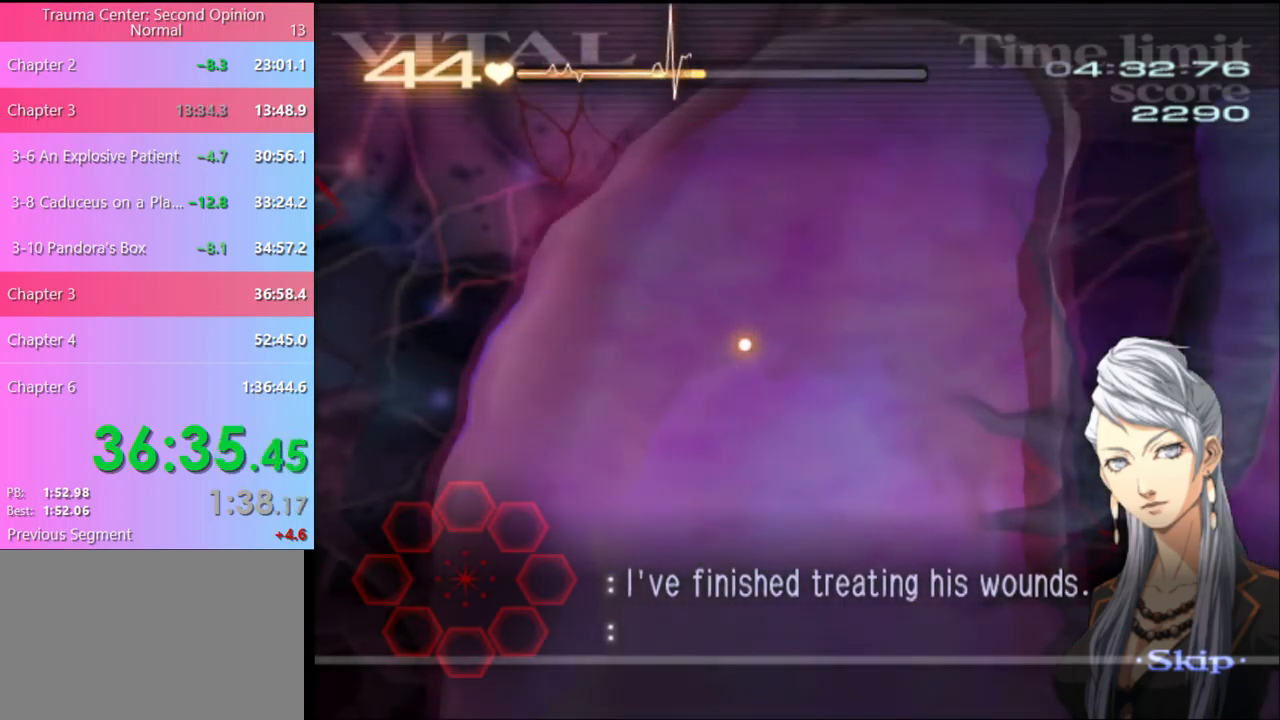
{"keys": ["d"], "mouse": [], "events": []}
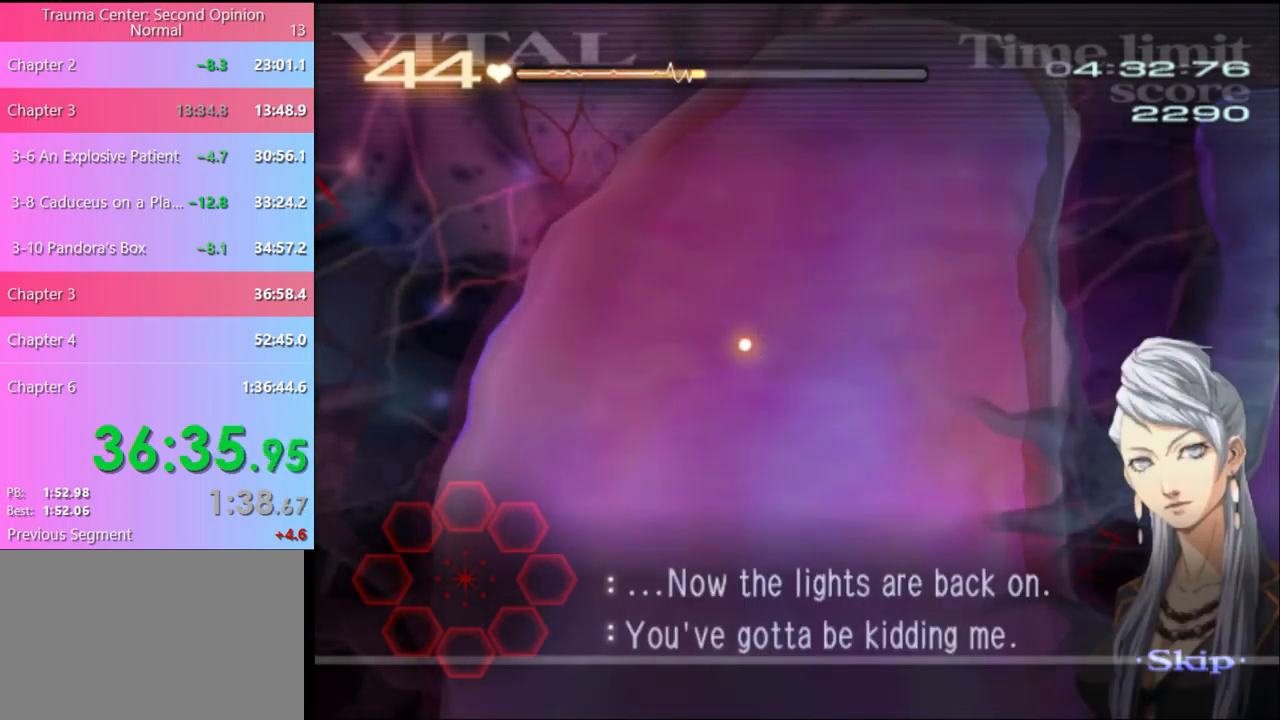
{"keys": ["d"], "mouse": [], "events": []}
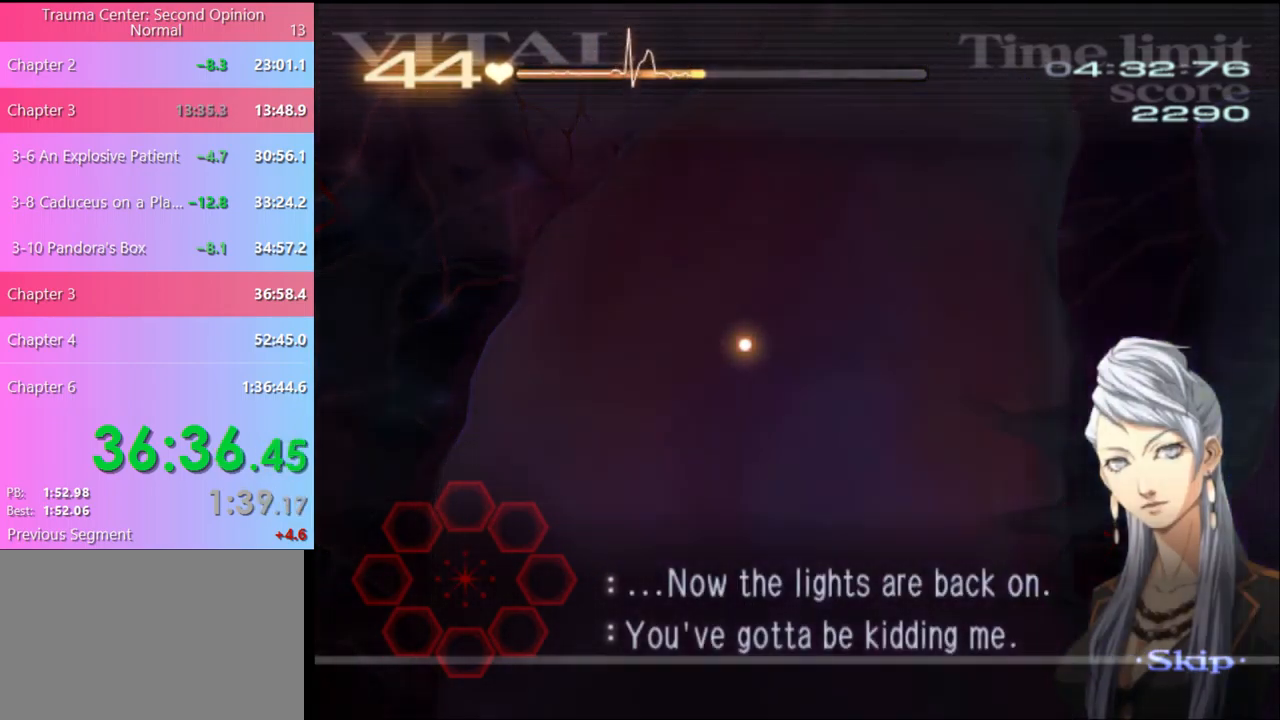
{"keys": ["d"], "mouse": [], "events": []}
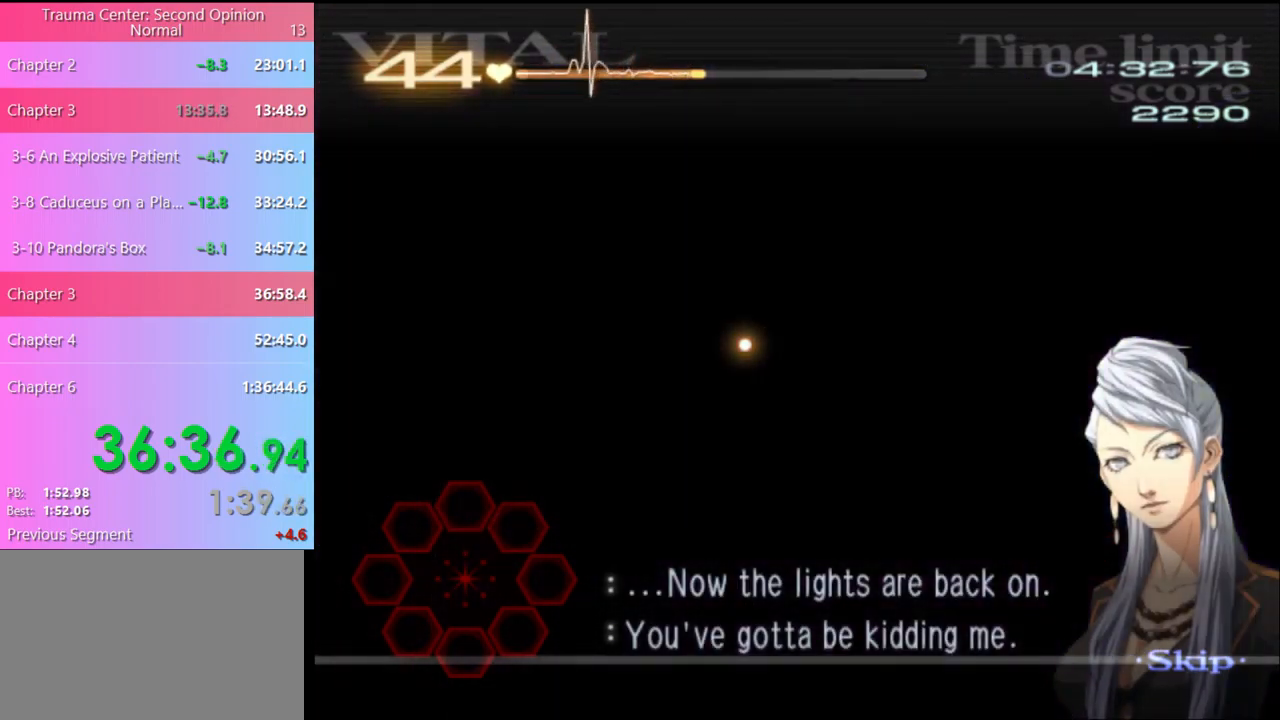
{"keys": ["d"], "mouse": [], "events": []}
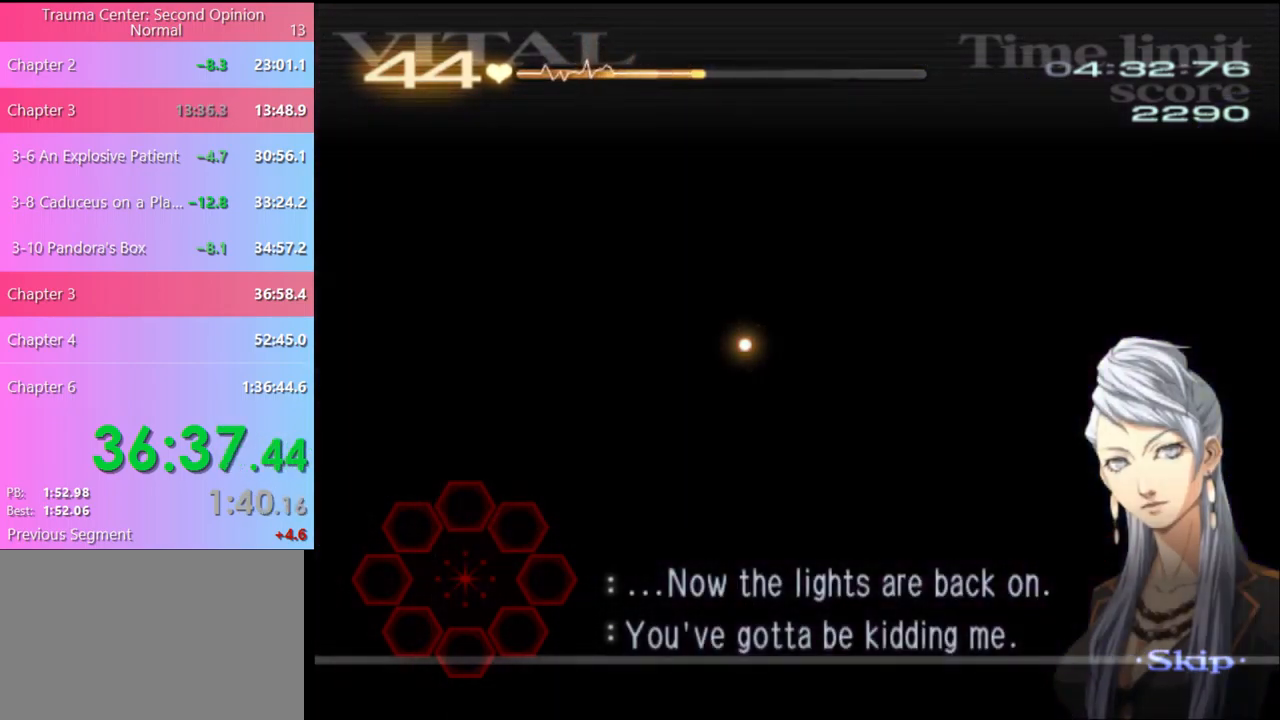
{"keys": ["d"], "mouse": [], "events": []}
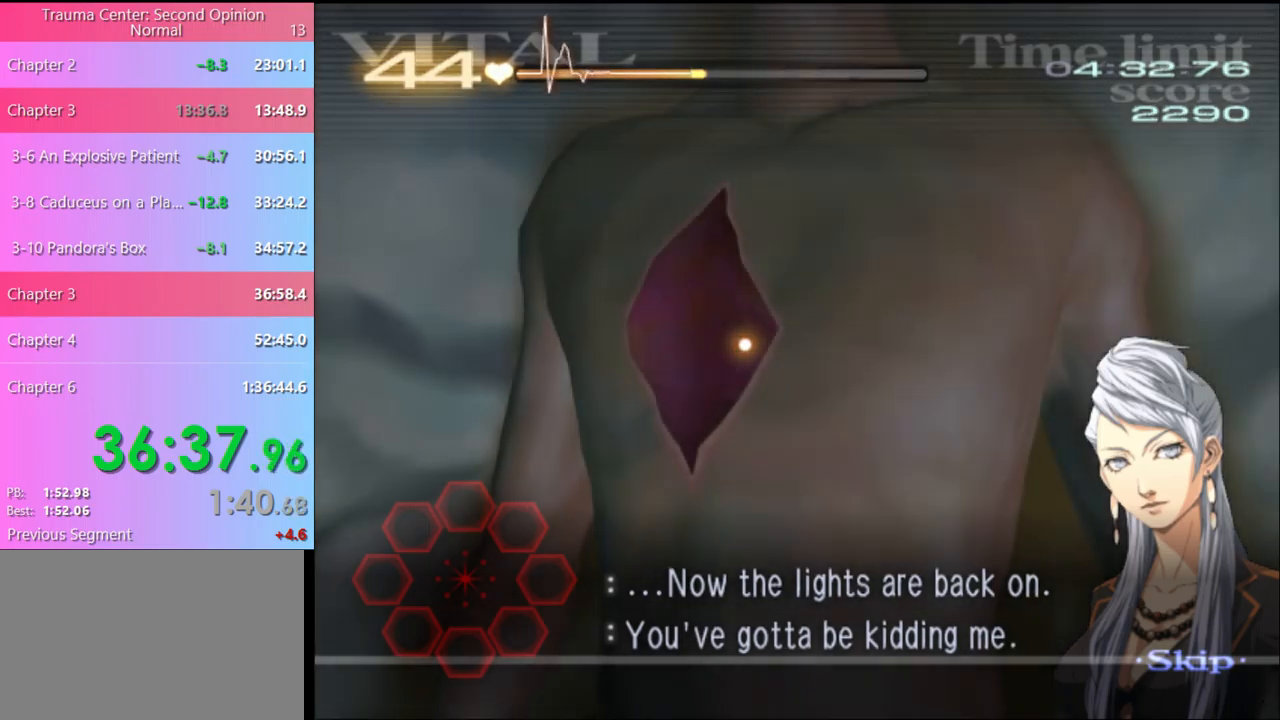
{"keys": ["d"], "mouse": [], "events": []}